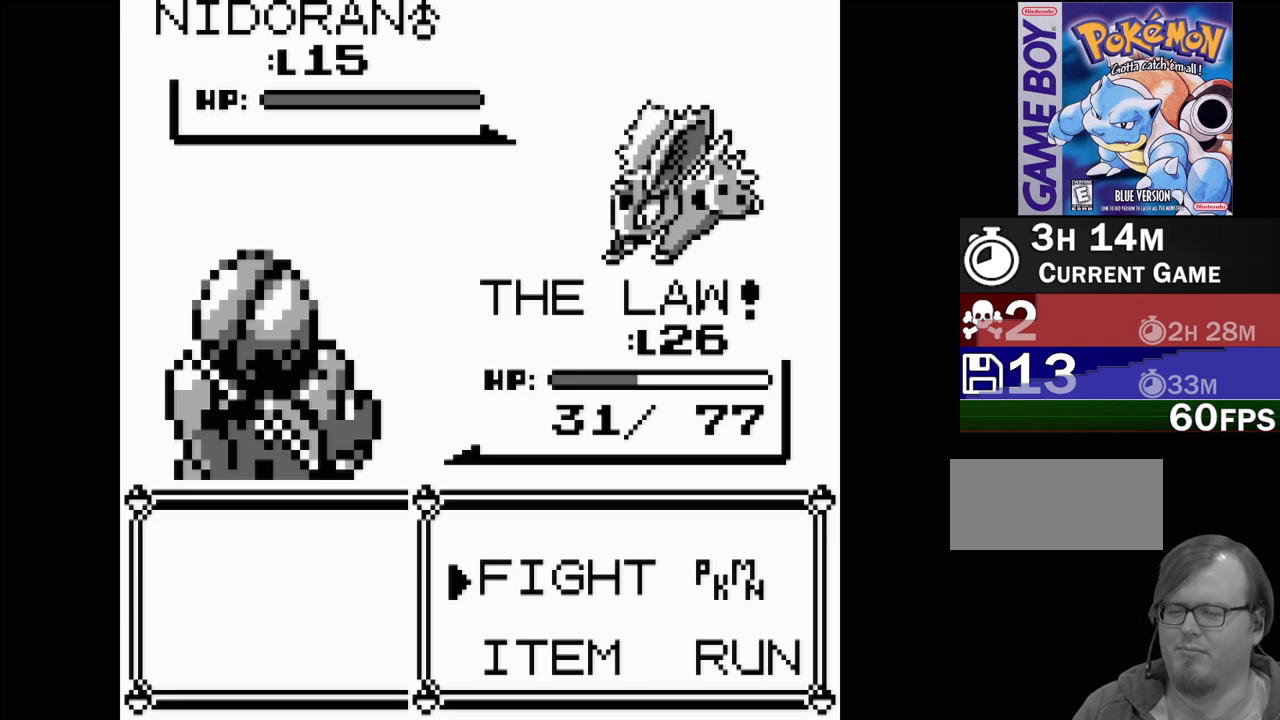
Gameplay with a controller (Nintendo layout); each line is a JSON object with the inputs held at the frame after it. "events" lists button and stick changes between this image and that frame as [ms after this image, input, new state], when the widget could be followed in between. Not read: L3 R3.
{"buttons": [], "events": [[333, "DPAD_RIGHT", "down"], [433, "DPAD_RIGHT", "up"]]}
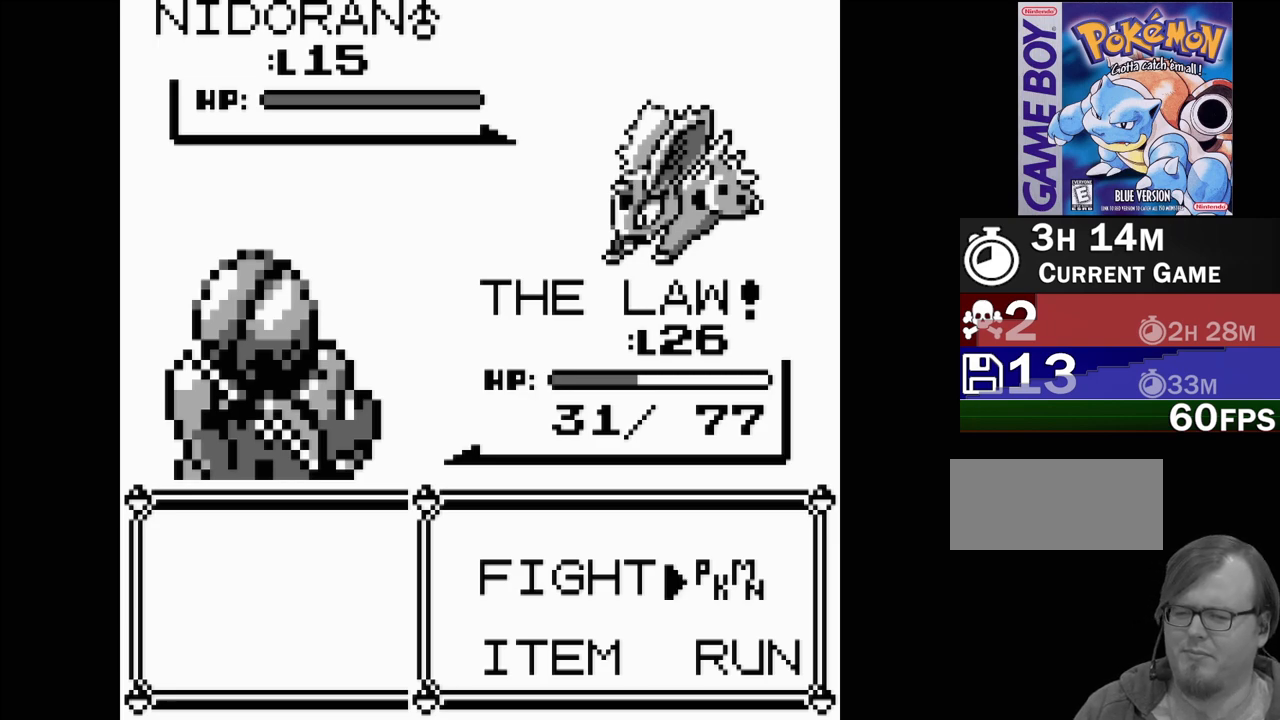
{"buttons": [], "events": [[83, "DPAD_LEFT", "down"], [200, "DPAD_LEFT", "up"]]}
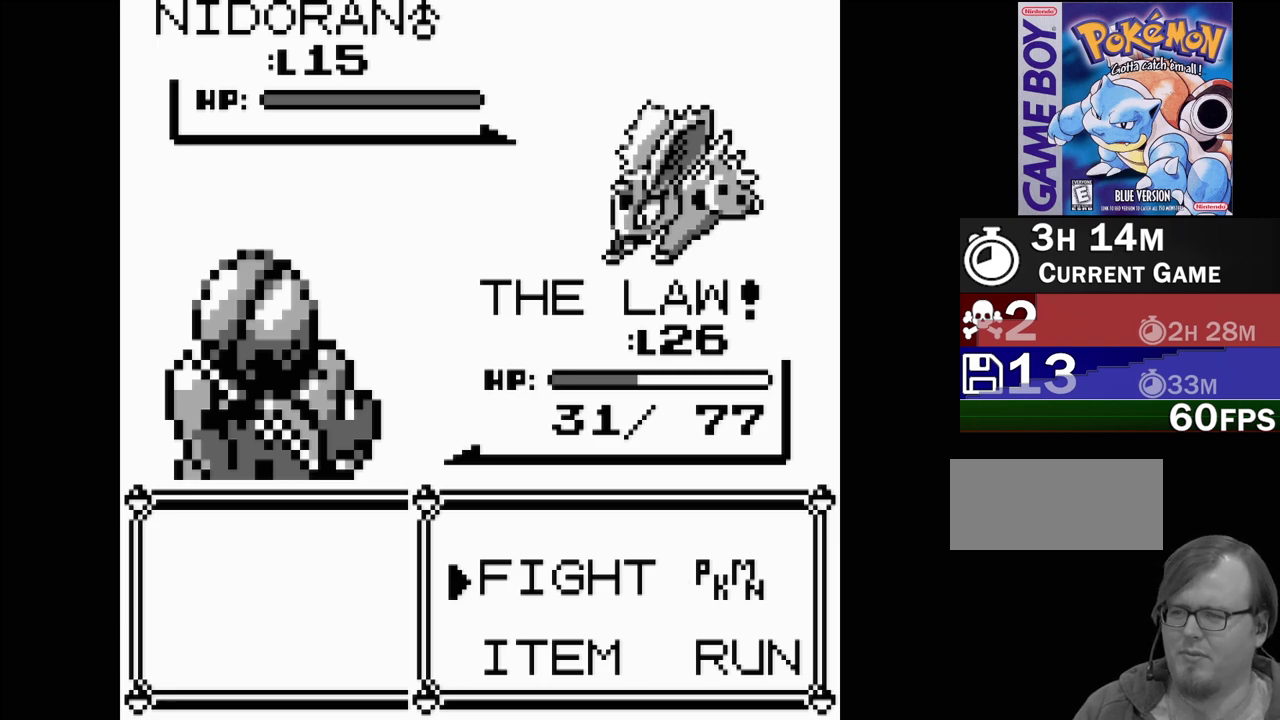
{"buttons": [], "events": []}
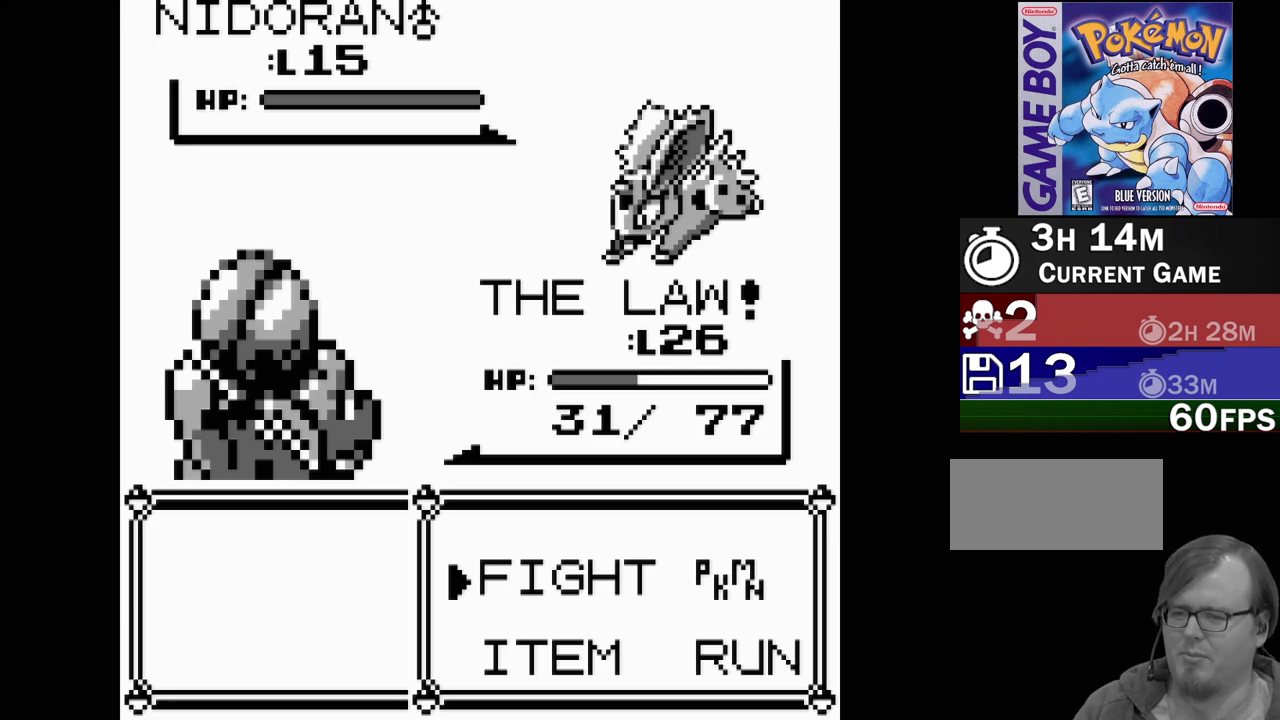
{"buttons": [], "events": [[133, "A", "down"], [283, "A", "up"]]}
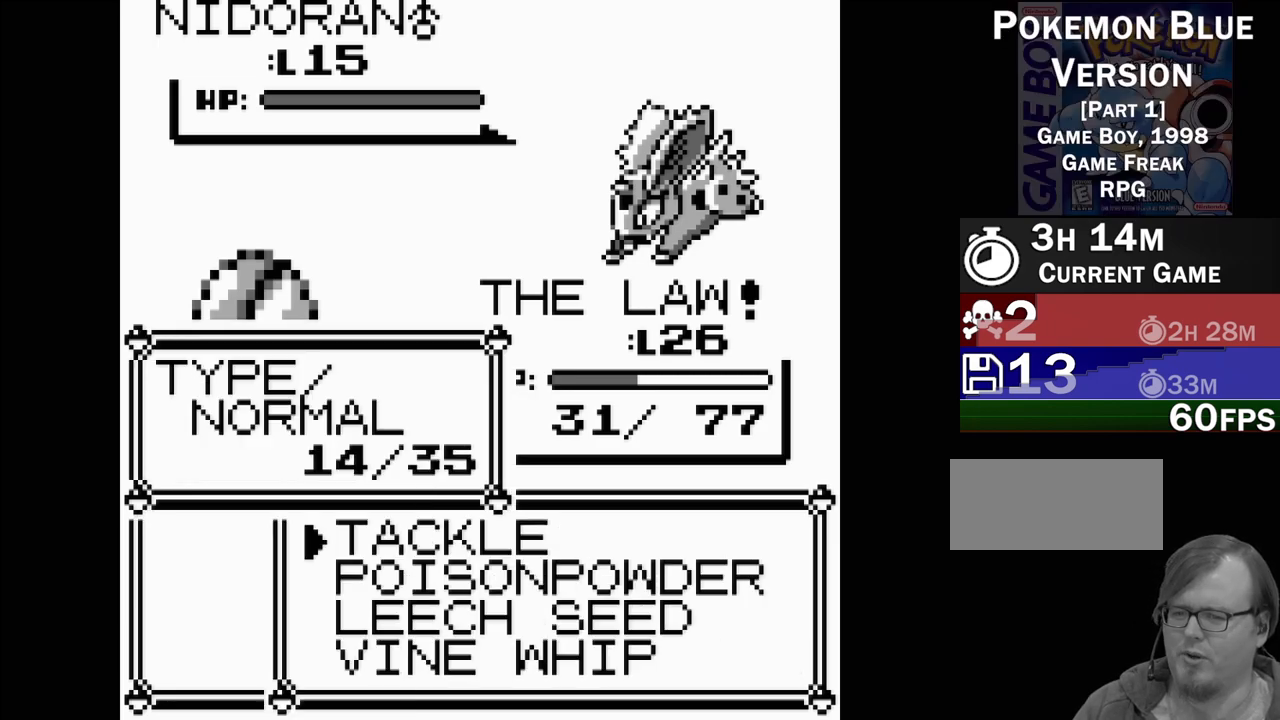
{"buttons": ["DPAD_DOWN"], "events": [[233, "DPAD_DOWN", "down"], [317, "DPAD_DOWN", "up"], [417, "DPAD_DOWN", "down"]]}
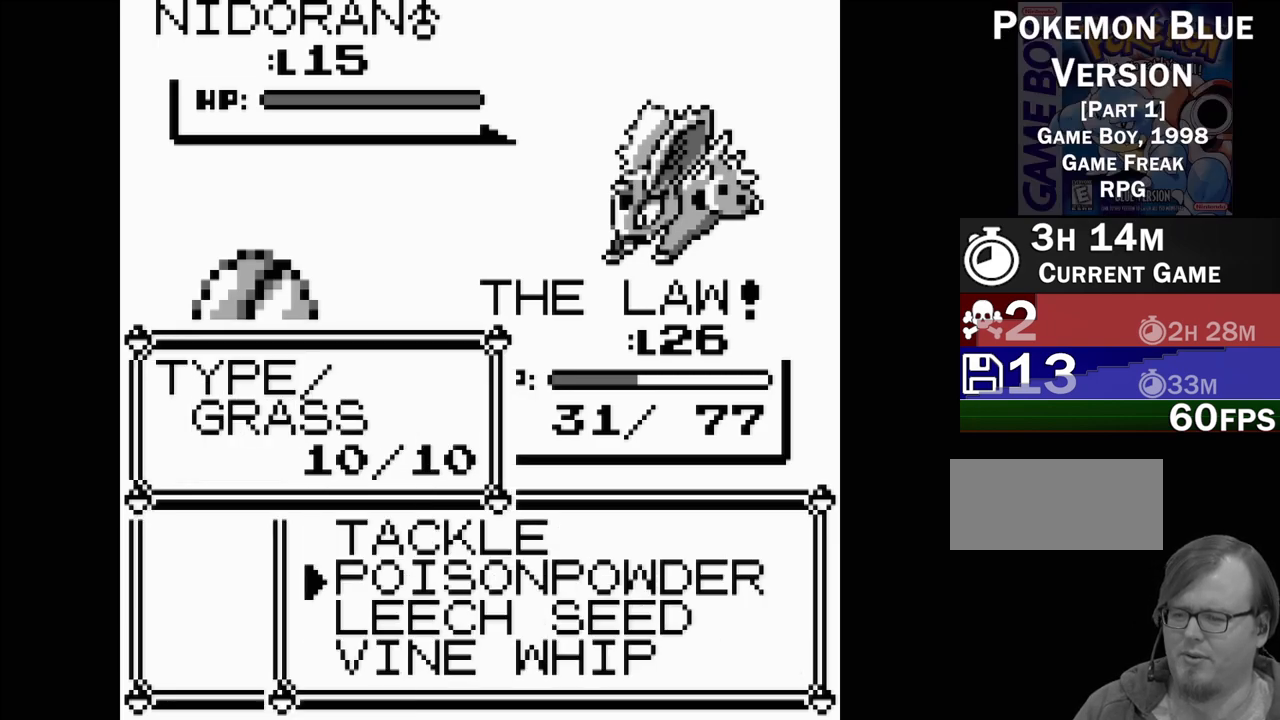
{"buttons": [], "events": [[17, "DPAD_DOWN", "up"], [417, "DPAD_DOWN", "down"], [500, "DPAD_DOWN", "up"]]}
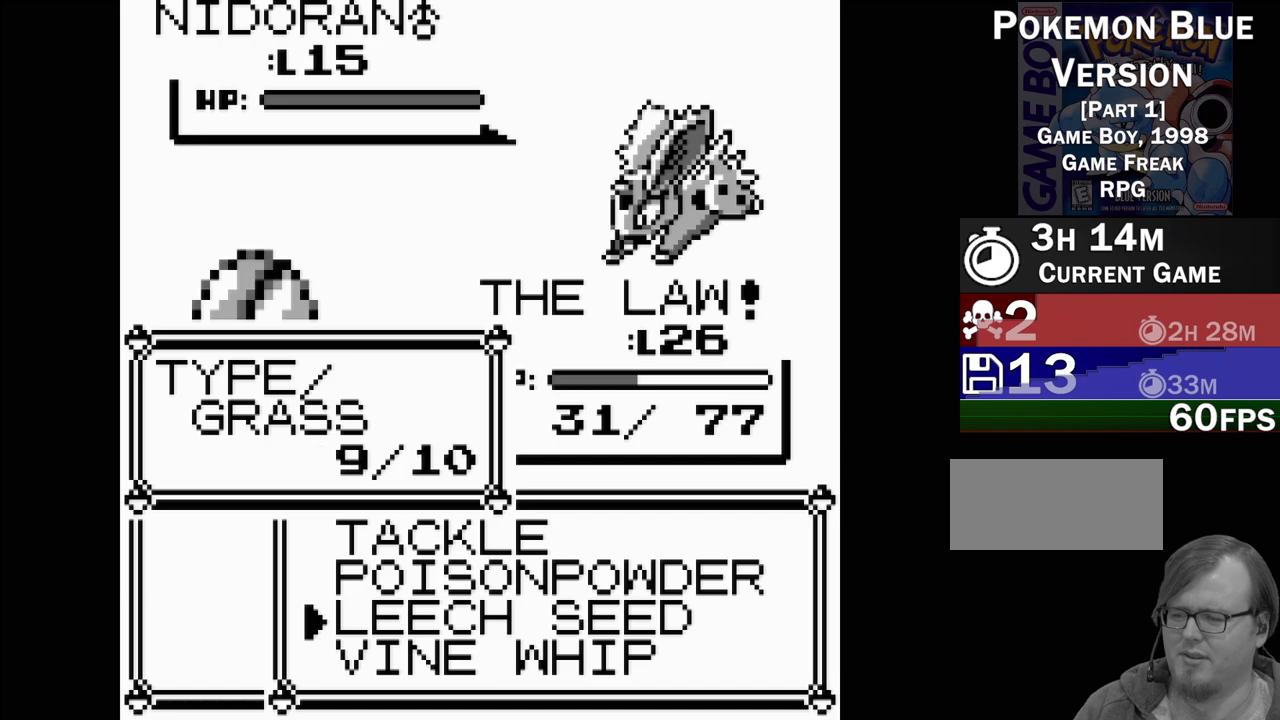
{"buttons": [], "events": [[183, "DPAD_UP", "down"], [300, "DPAD_UP", "up"], [383, "DPAD_UP", "down"], [500, "DPAD_UP", "up"]]}
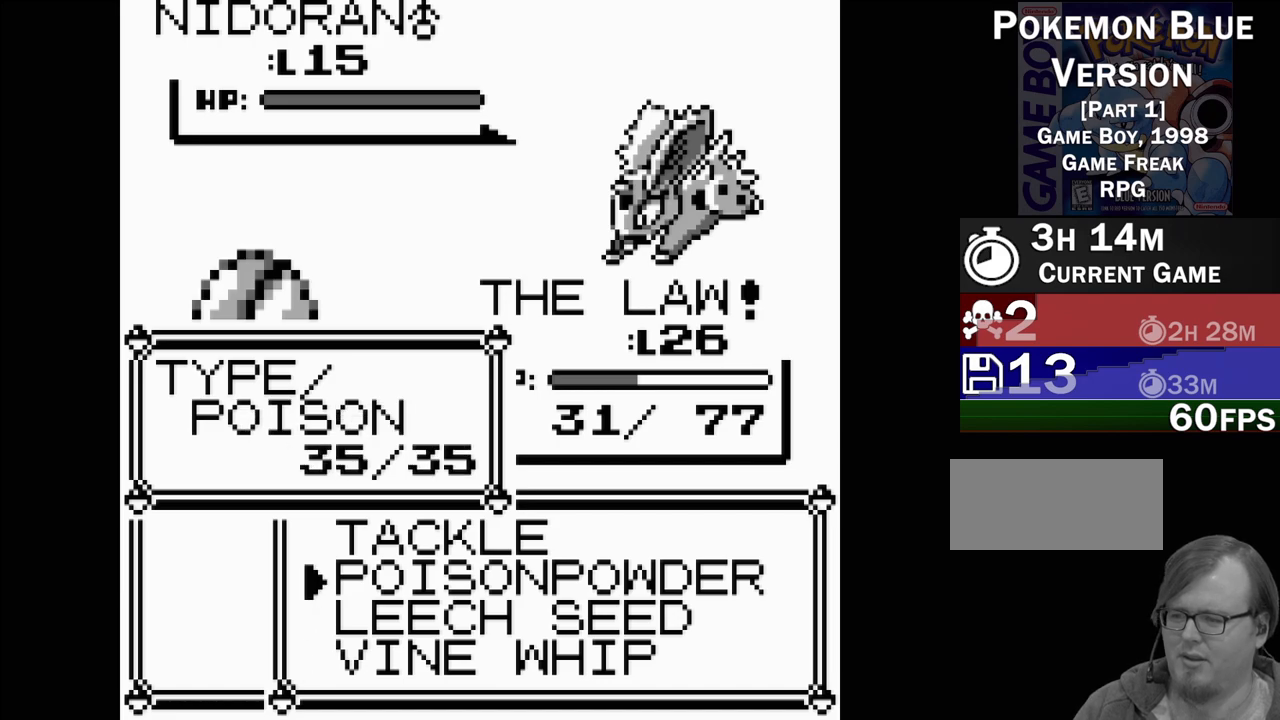
{"buttons": ["DPAD_DOWN"], "events": [[83, "DPAD_UP", "down"], [183, "DPAD_UP", "up"], [417, "DPAD_DOWN", "down"]]}
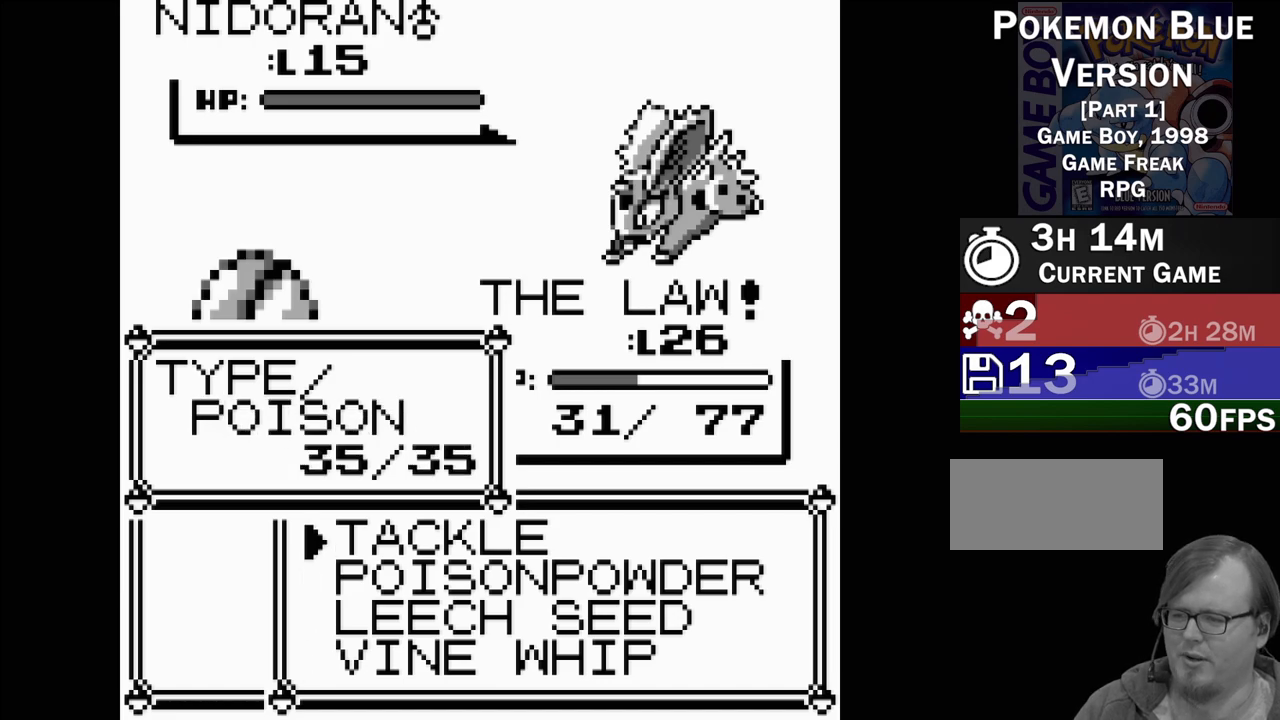
{"buttons": [], "events": [[33, "DPAD_DOWN", "up"], [150, "DPAD_DOWN", "down"], [267, "DPAD_DOWN", "up"]]}
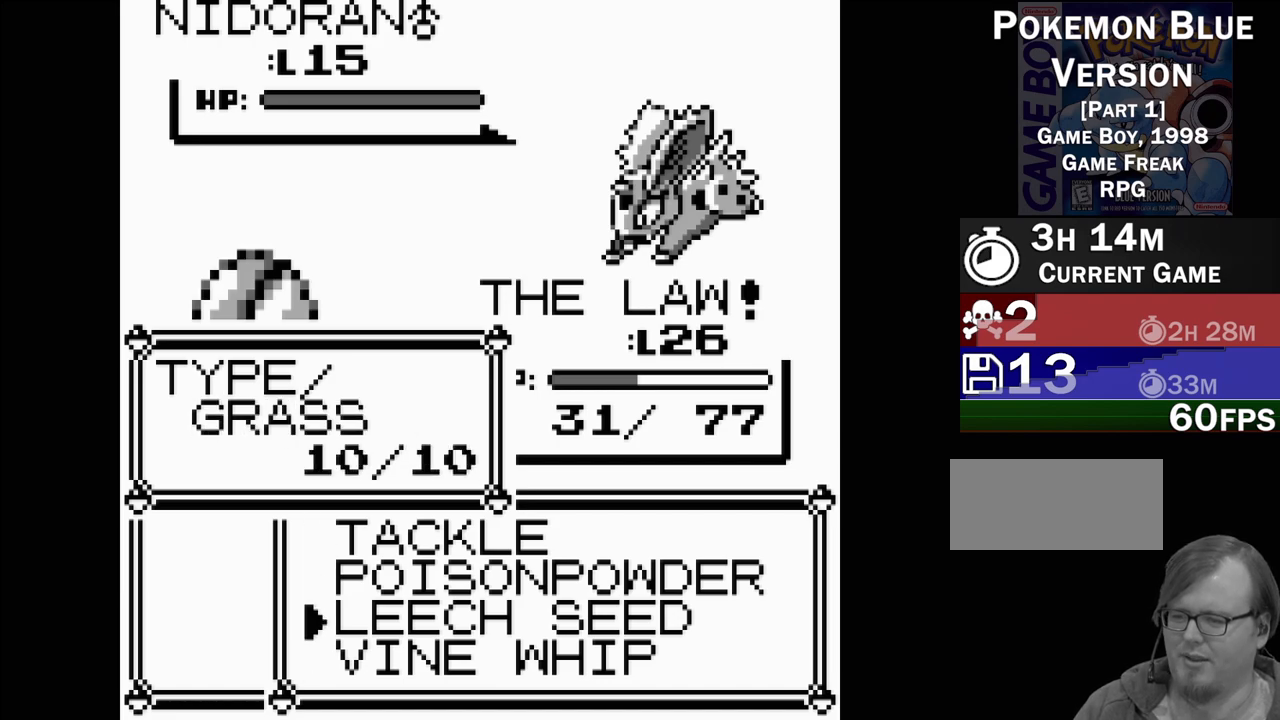
{"buttons": [], "events": [[67, "DPAD_DOWN", "down"], [167, "DPAD_DOWN", "up"], [367, "DPAD_UP", "down"], [433, "DPAD_UP", "up"]]}
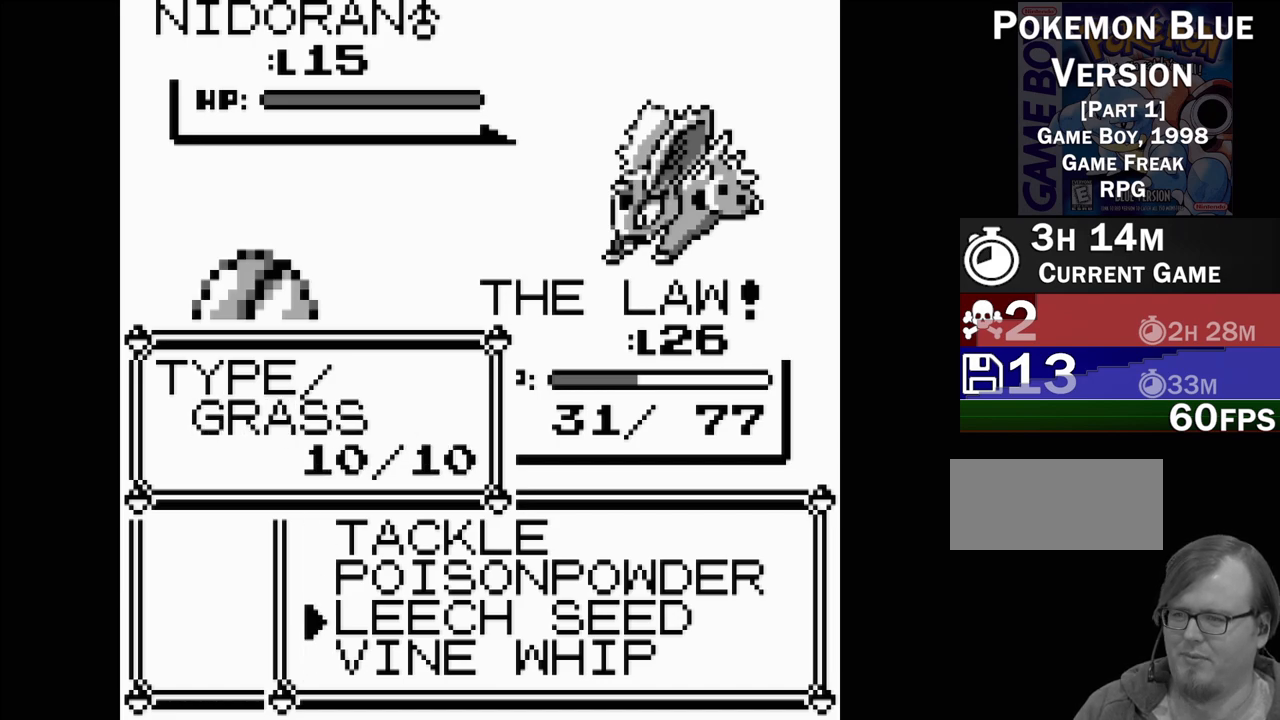
{"buttons": [], "events": [[33, "DPAD_UP", "down"], [133, "DPAD_UP", "up"], [200, "DPAD_UP", "down"], [317, "DPAD_UP", "up"]]}
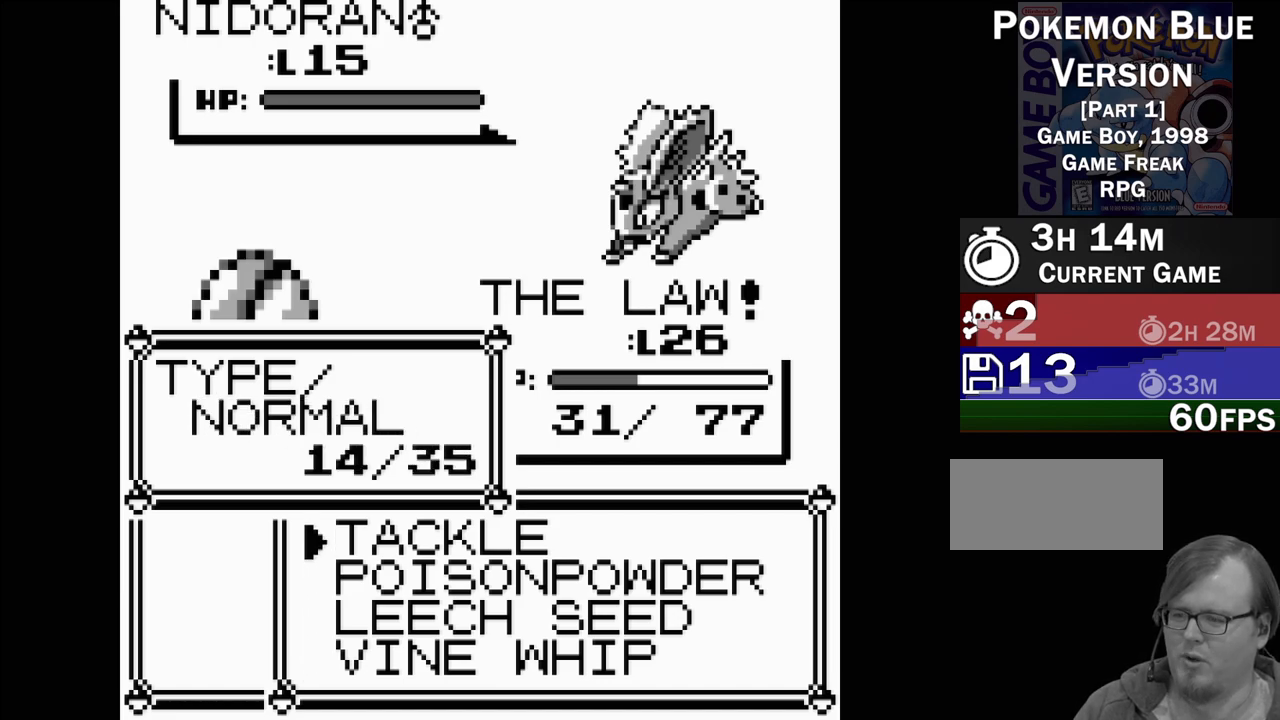
{"buttons": [], "events": [[150, "A", "down"], [267, "A", "up"]]}